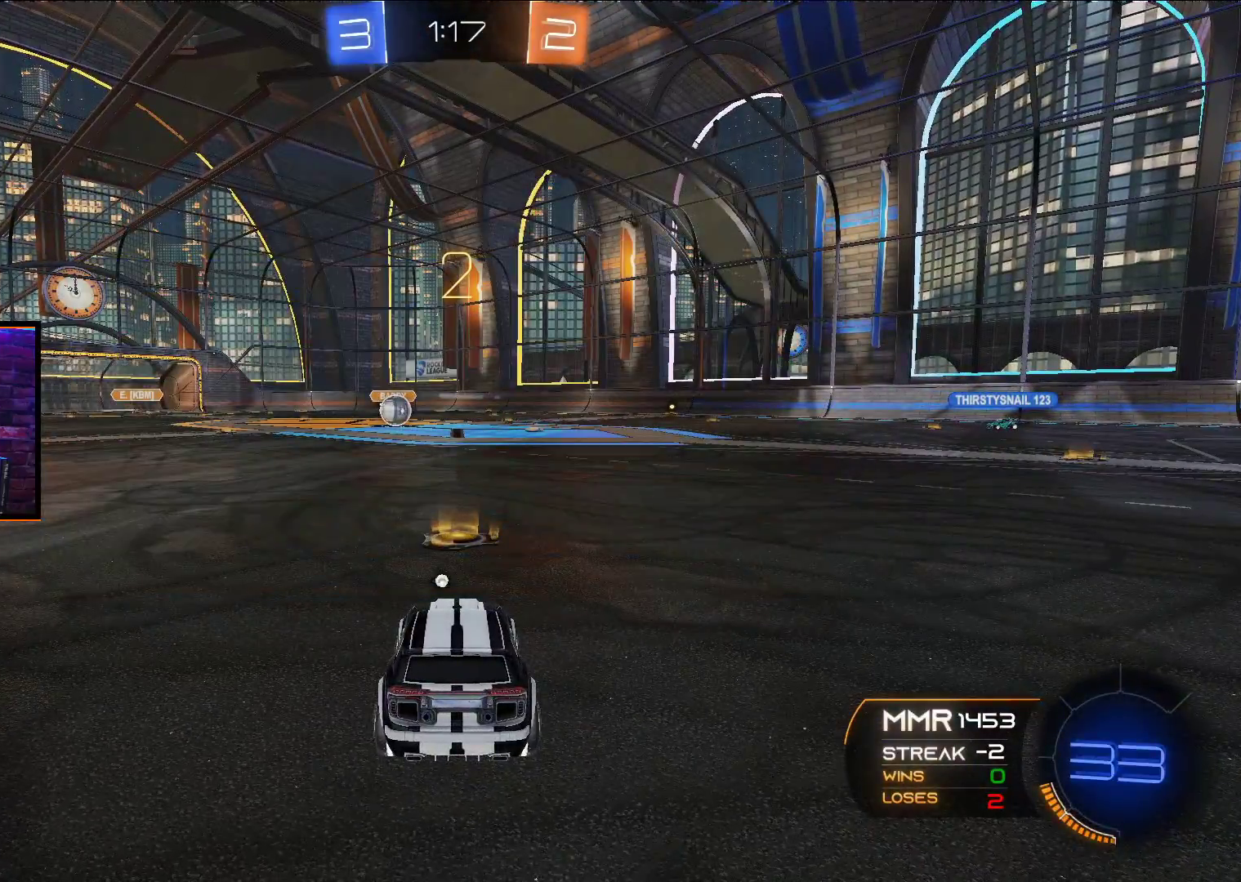
Gameplay with a controller (Xbox layout); each line is a JSON object with the inputs held at the frame after it. "events" lists button and stick changes between this image and that frame as [ms after this image, input, new state], when the widget could be followed in between.
{"buttons": ["R2"], "left_stick": "center", "right_stick": "center", "events": [[433, "R2", "down"]]}
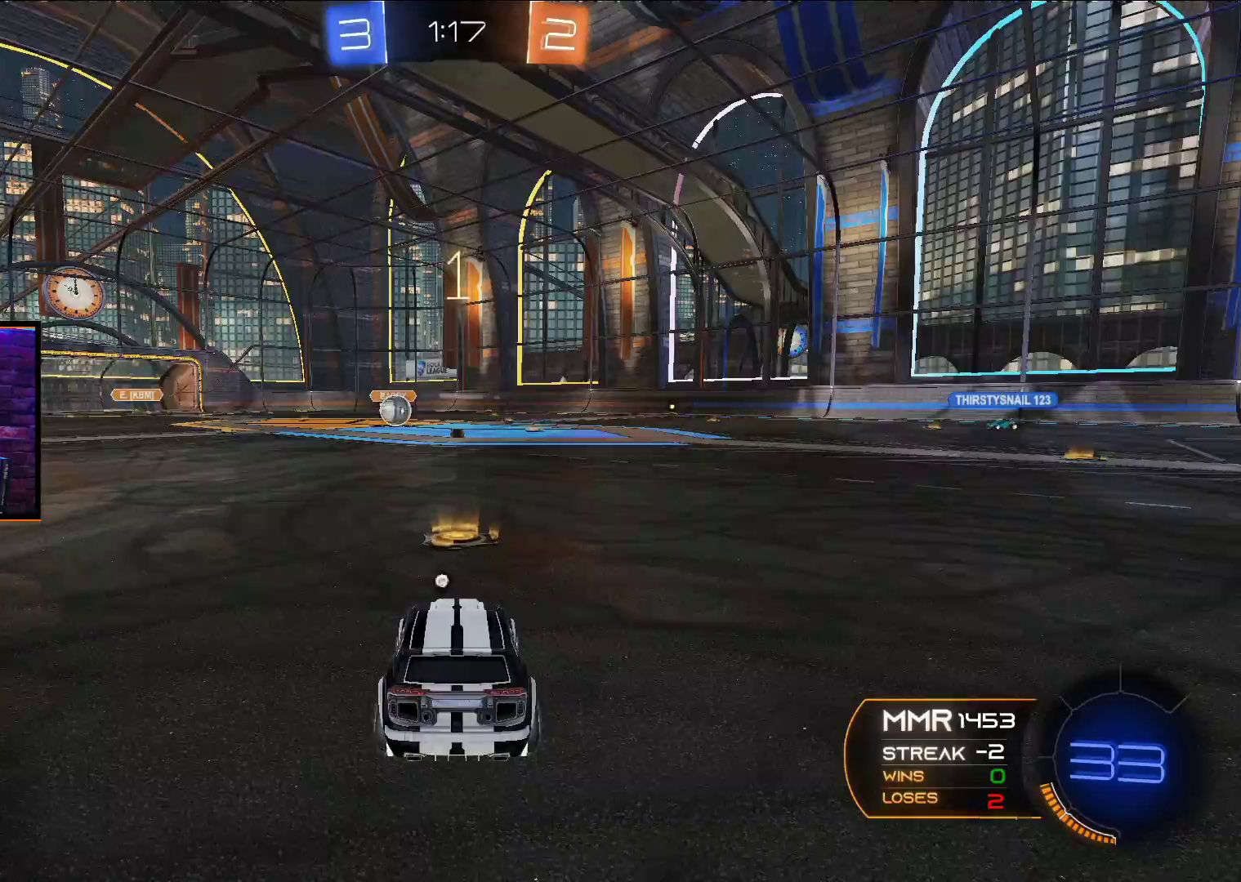
{"buttons": ["L2"], "left_stick": "center", "right_stick": "center", "events": [[83, "R2", "up"], [150, "Y", "down"], [217, "Y", "up"], [317, "L2", "down"]]}
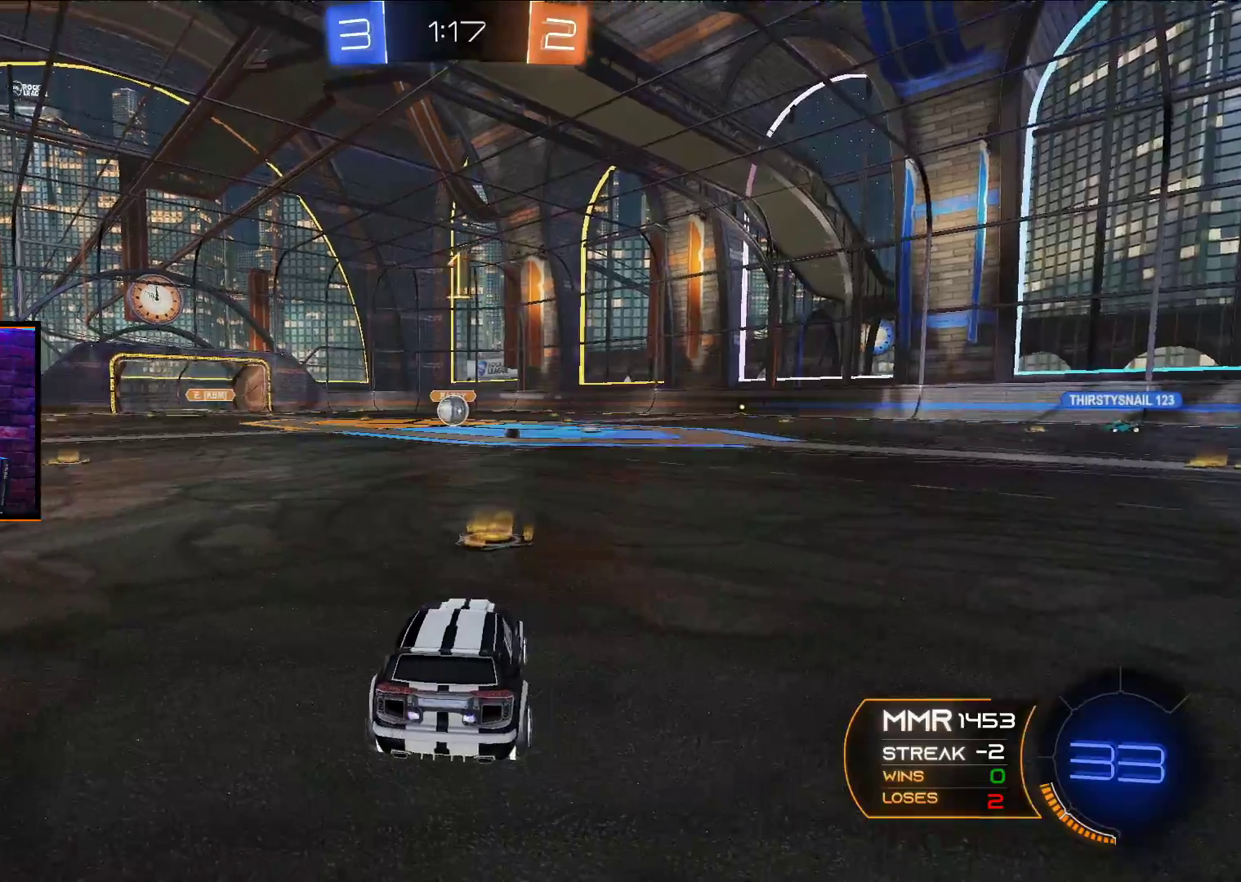
{"buttons": ["L2"], "left_stick": "center", "right_stick": "center", "events": [[300, "left_stick", "right"], [400, "left_stick", "center"]]}
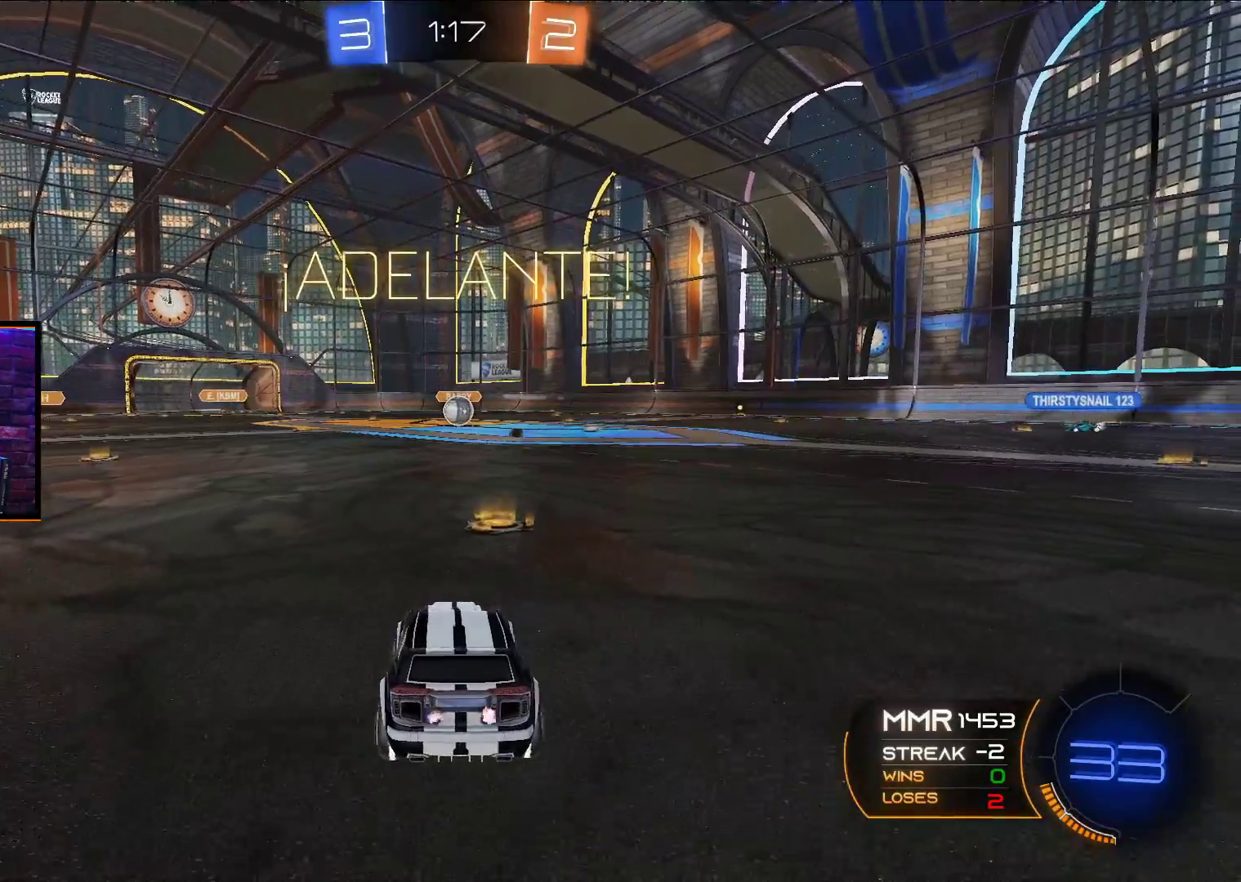
{"buttons": ["L2", "R2"], "left_stick": "down", "right_stick": "center", "events": [[167, "left_stick", "down"], [217, "X", "down"], [283, "X", "up"], [350, "X", "down"], [450, "X", "up"], [483, "R2", "down"]]}
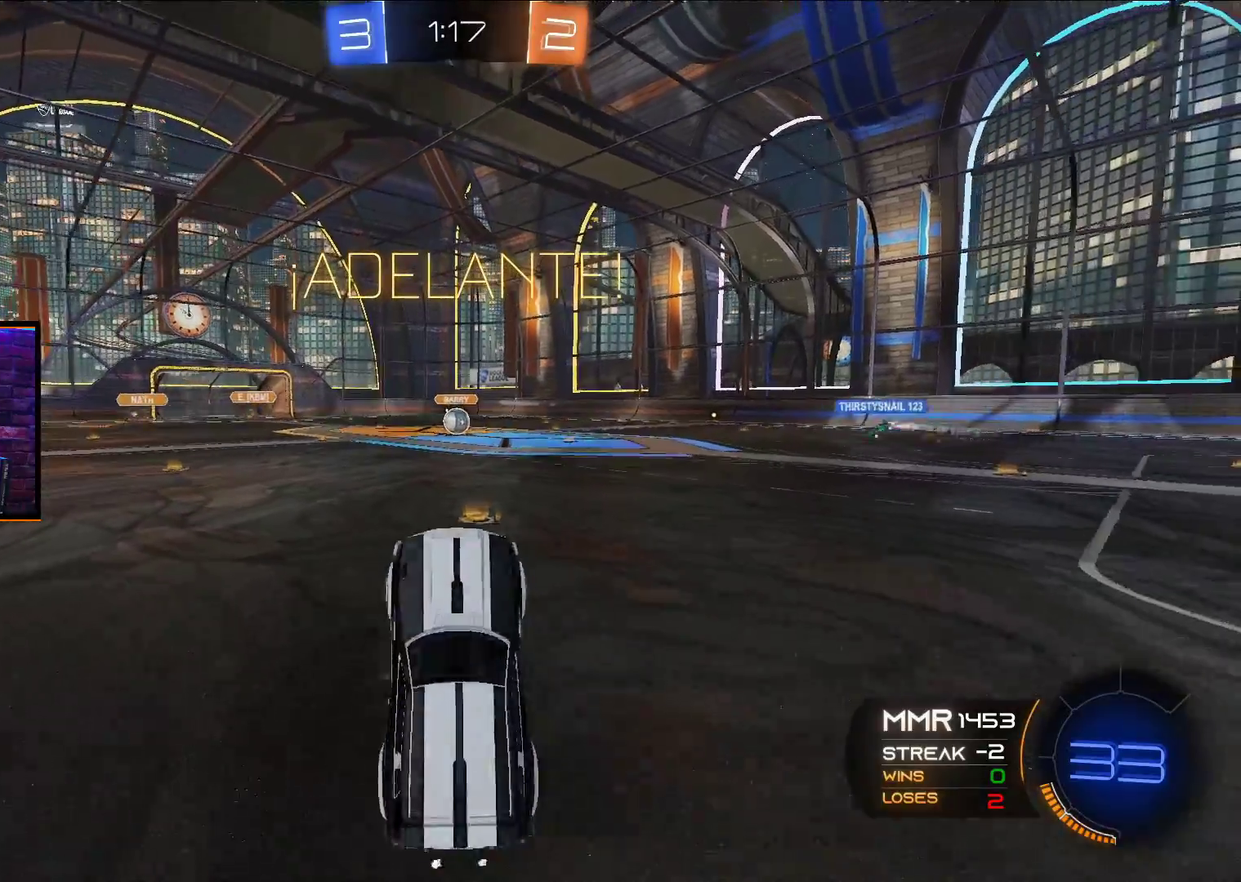
{"buttons": ["L1", "R2"], "left_stick": "up-left", "right_stick": "center", "events": [[17, "L2", "up"], [33, "left_stick", "right"], [83, "left_stick", "up"], [200, "L1", "down"], [233, "left_stick", "up-left"]]}
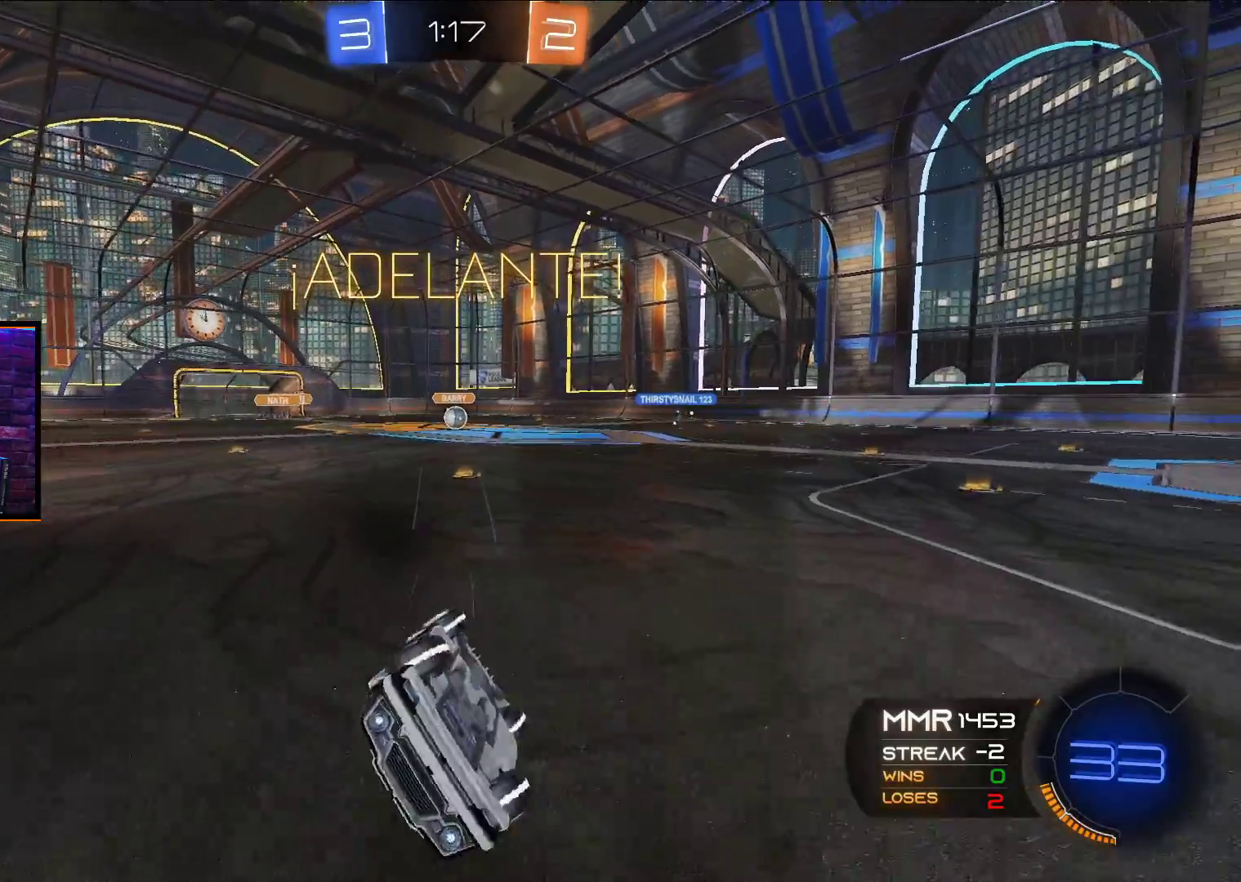
{"buttons": ["R2"], "left_stick": "left", "right_stick": "center", "events": [[183, "L1", "up"], [367, "left_stick", "left"]]}
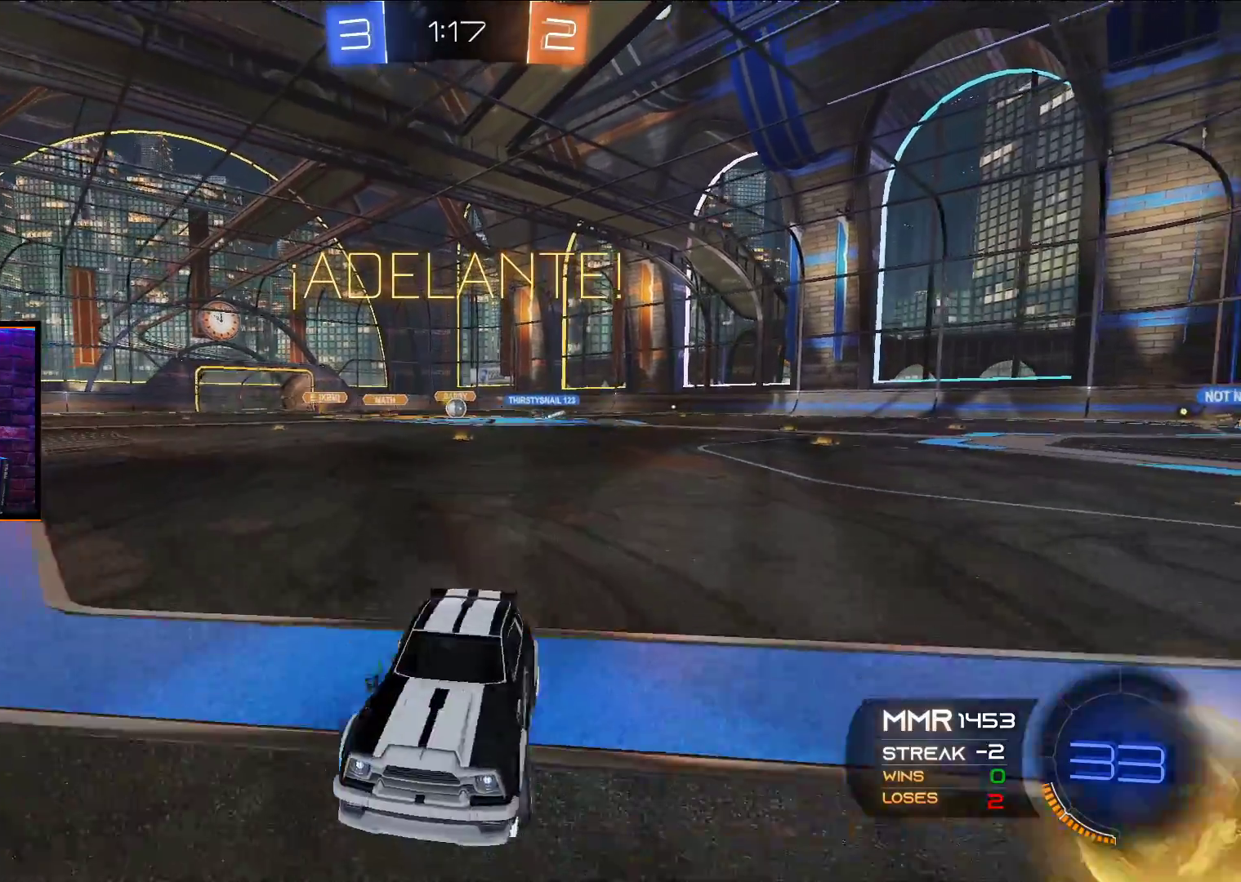
{"buttons": ["R2"], "left_stick": "left", "right_stick": "center", "events": [[67, "L1", "down"], [133, "L1", "up"]]}
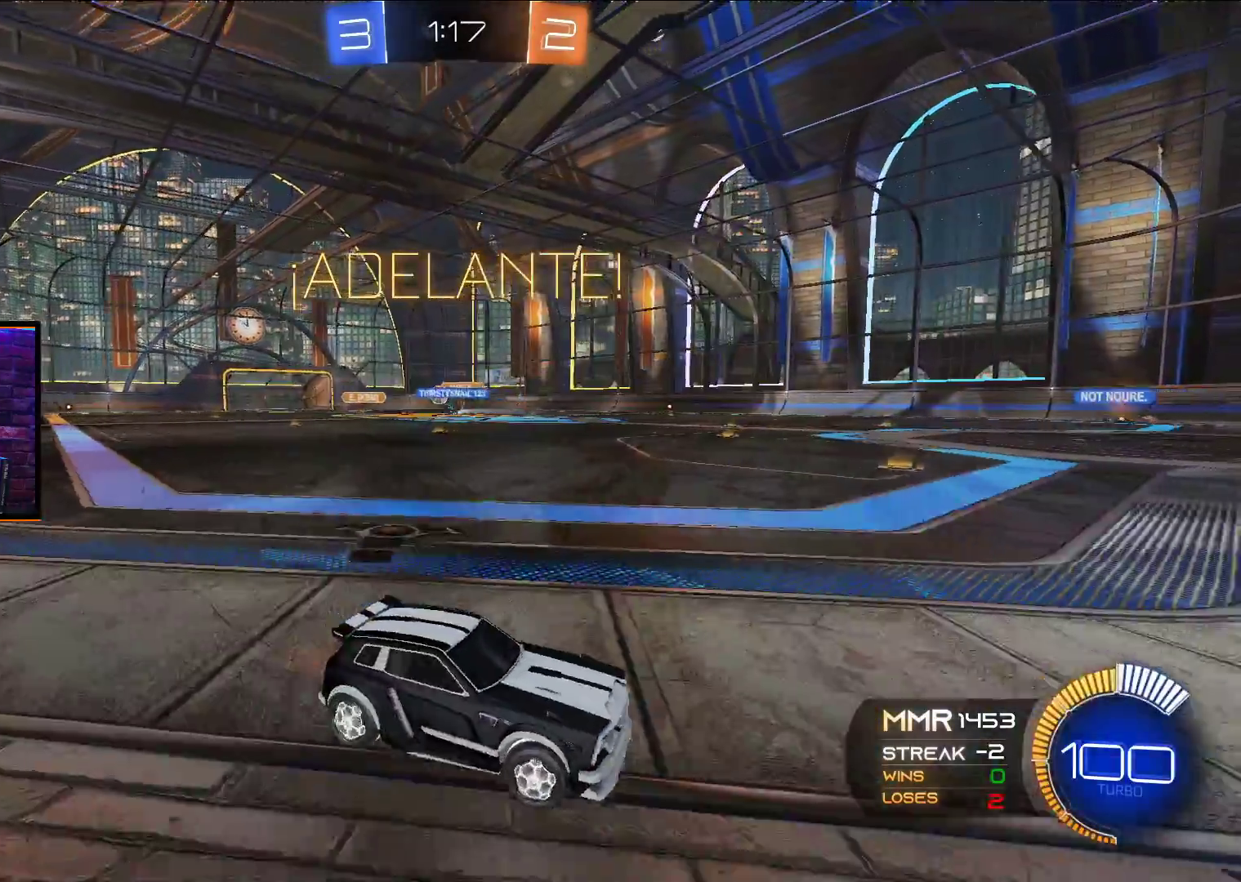
{"buttons": ["R2"], "left_stick": "left", "right_stick": "center", "events": [[167, "L1", "down"], [317, "L1", "up"]]}
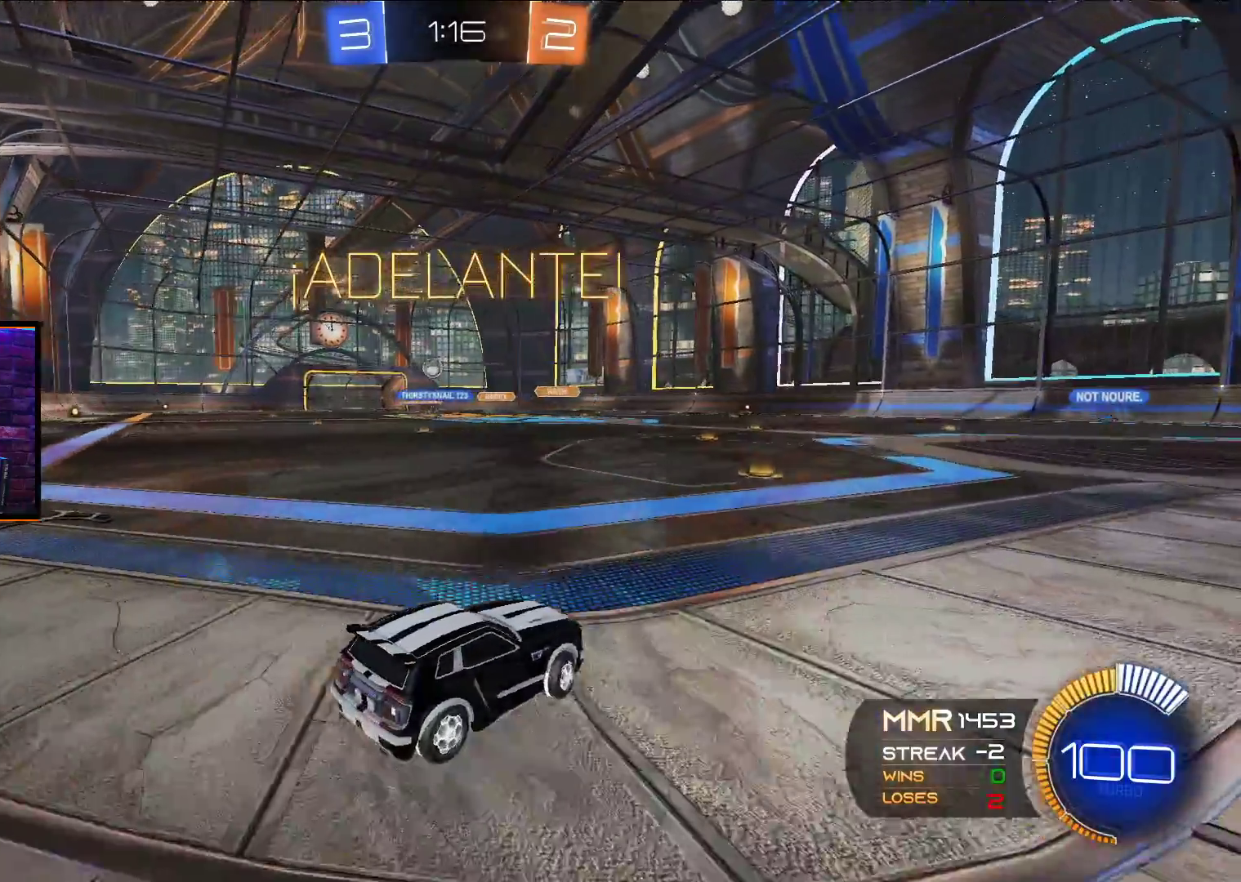
{"buttons": ["R2"], "left_stick": "center", "right_stick": "center", "events": [[67, "left_stick", "center"], [233, "A", "down"], [350, "A", "up"]]}
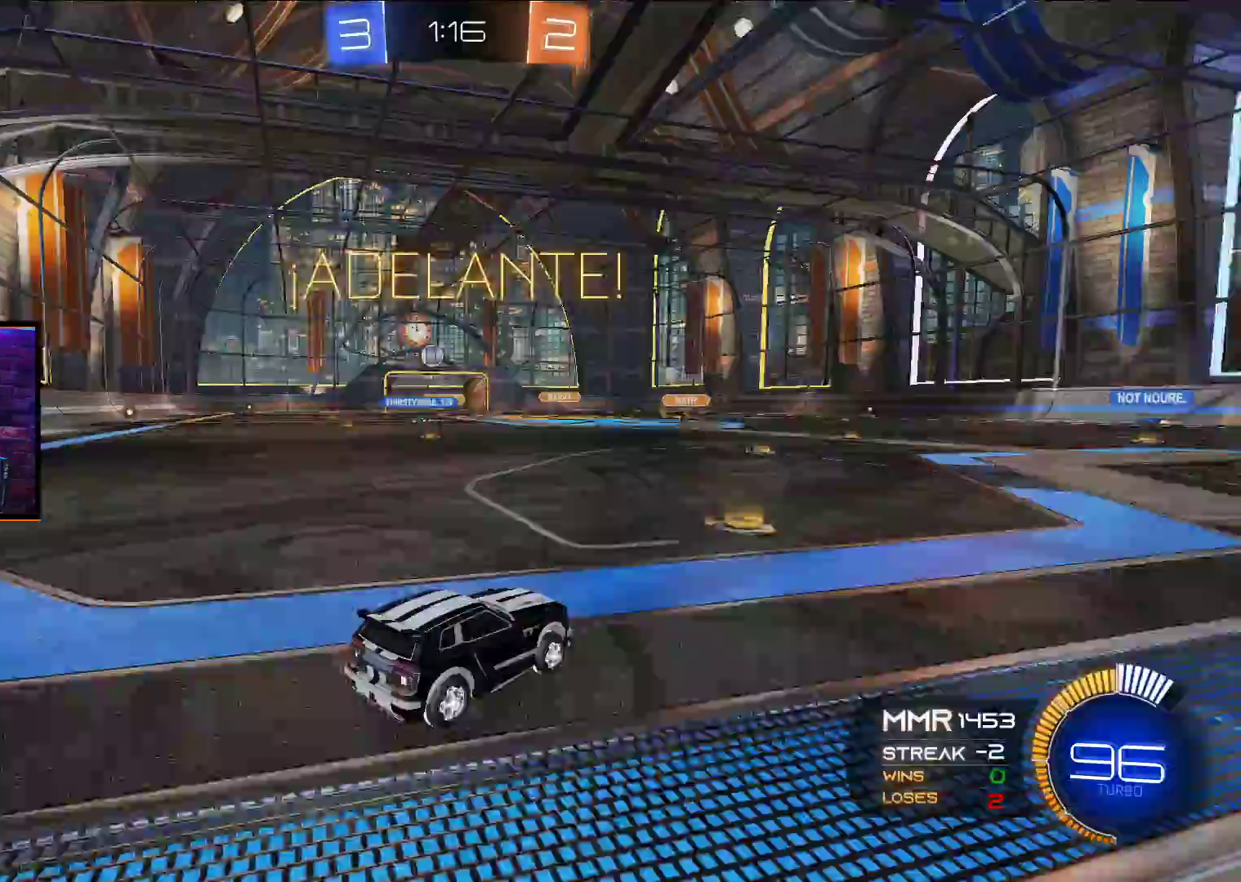
{"buttons": ["R2"], "left_stick": "left", "right_stick": "center", "events": [[133, "L1", "down"], [133, "left_stick", "left"], [283, "L1", "up"]]}
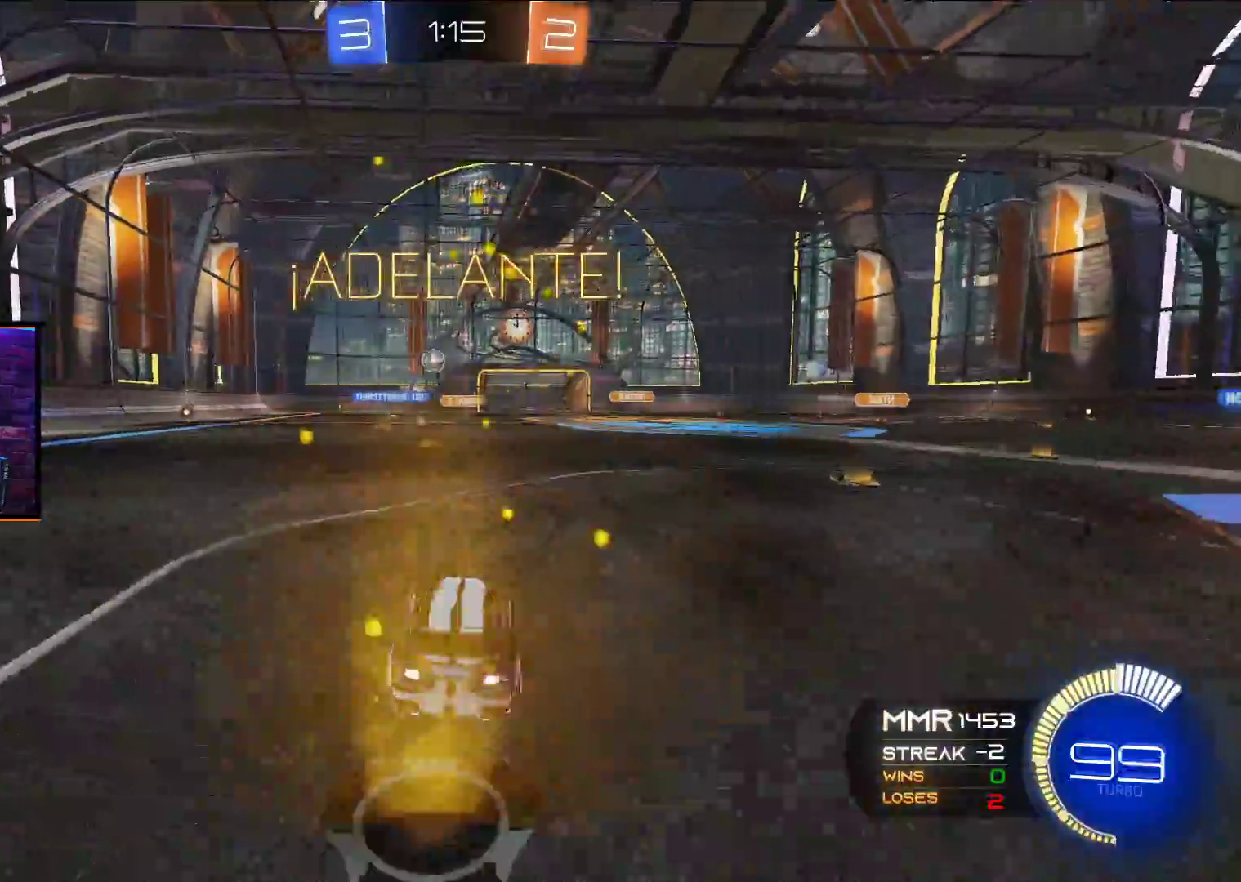
{"buttons": ["A", "R2"], "left_stick": "left", "right_stick": "center", "events": [[133, "left_stick", "center"], [350, "left_stick", "left"], [500, "A", "down"]]}
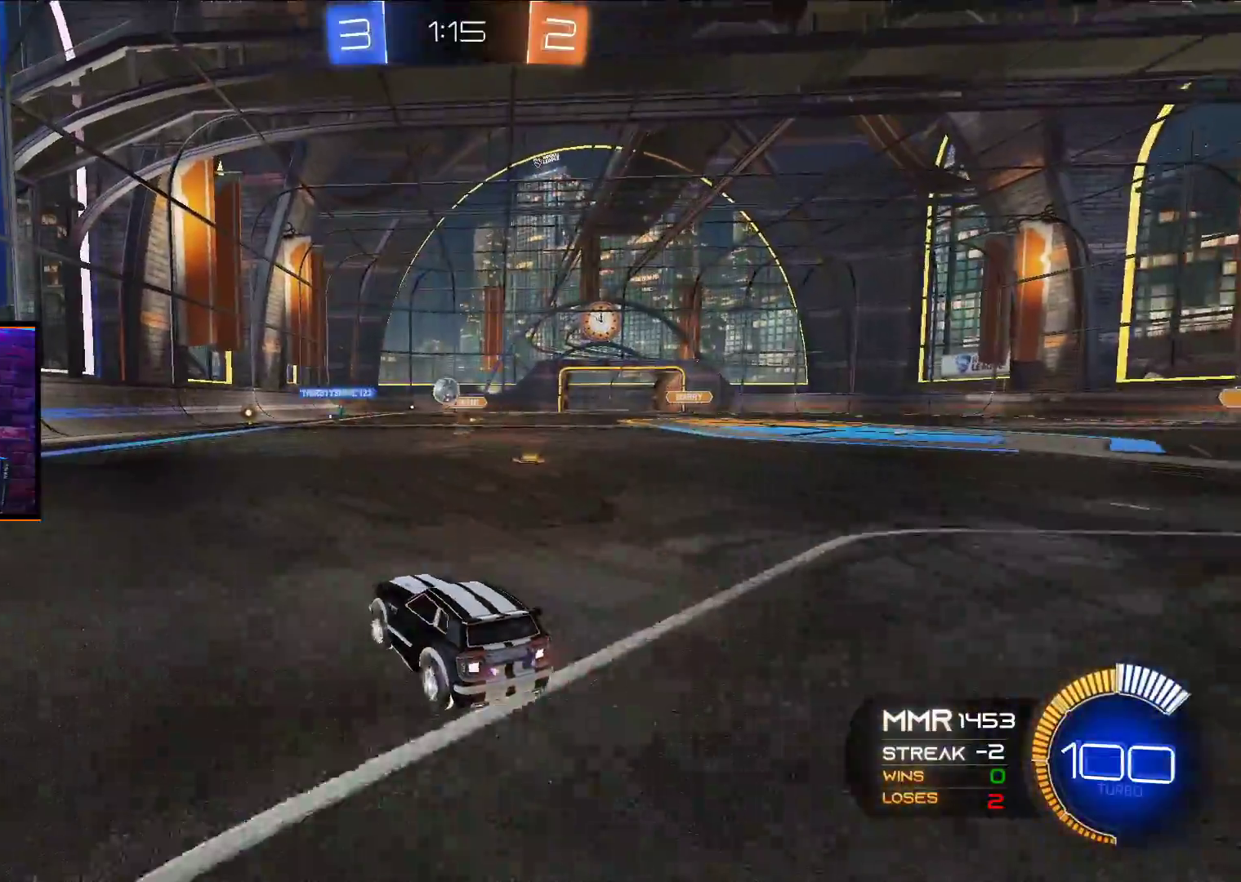
{"buttons": ["A", "R2"], "left_stick": "left", "right_stick": "center", "events": [[17, "left_stick", "center"], [450, "left_stick", "left"]]}
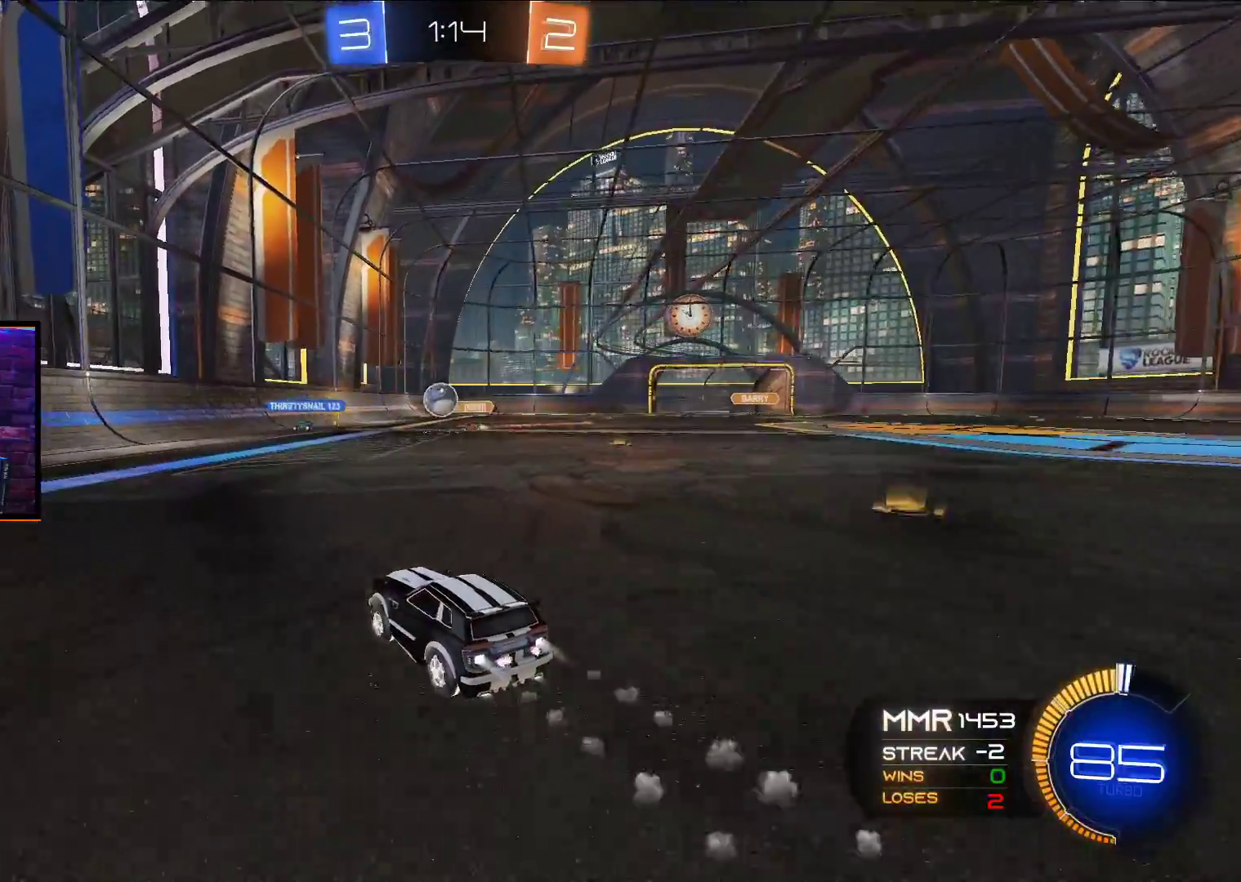
{"buttons": ["A", "X", "R2"], "left_stick": "down", "right_stick": "center", "events": [[117, "left_stick", "center"], [433, "left_stick", "down"], [467, "X", "down"]]}
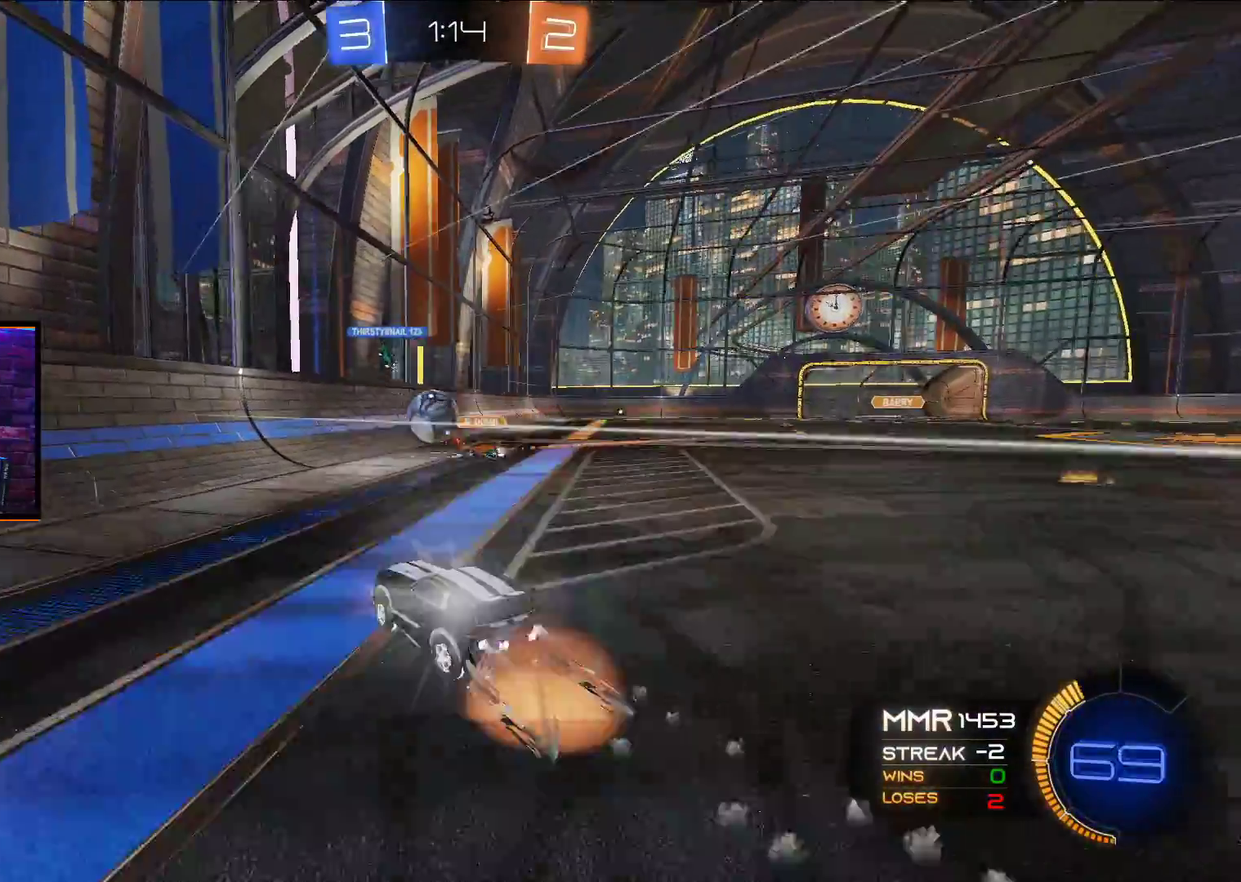
{"buttons": ["A", "R2"], "left_stick": "center", "right_stick": "center", "events": [[167, "left_stick", "center"], [183, "X", "up"], [217, "X", "down"], [383, "X", "up"]]}
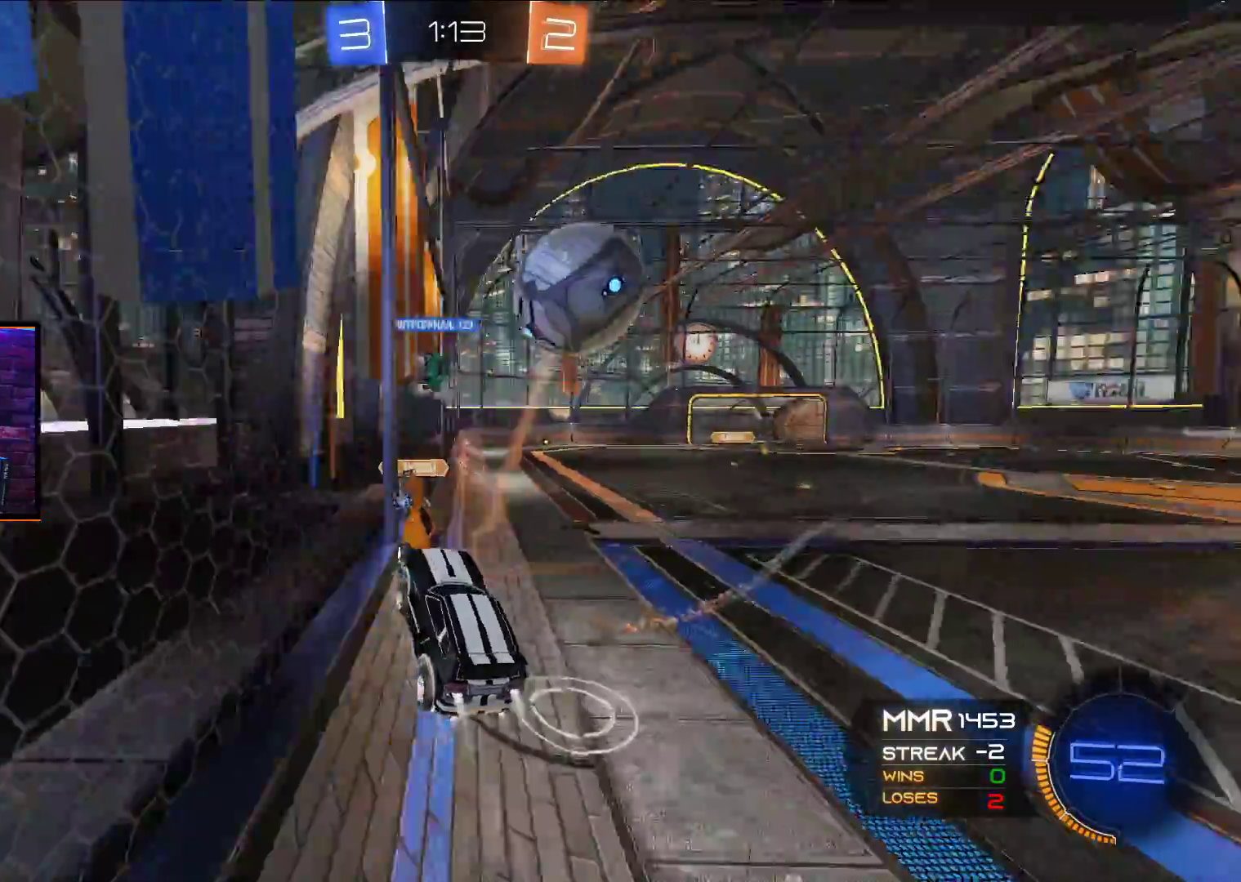
{"buttons": ["R2"], "left_stick": "right", "right_stick": "center", "events": [[33, "A", "up"], [83, "left_stick", "right"]]}
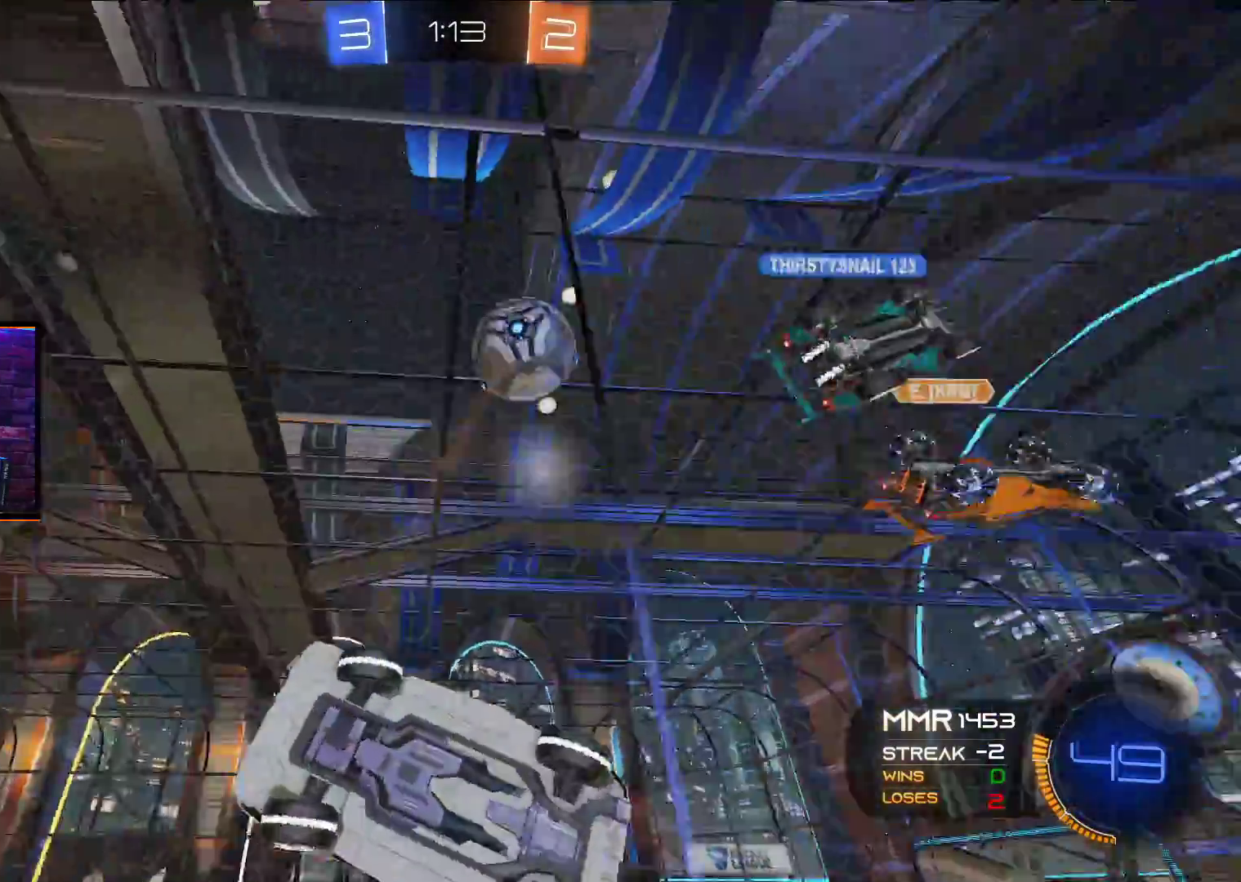
{"buttons": ["R2"], "left_stick": "center", "right_stick": "center", "events": [[83, "L1", "down"], [217, "L1", "up"], [450, "left_stick", "center"]]}
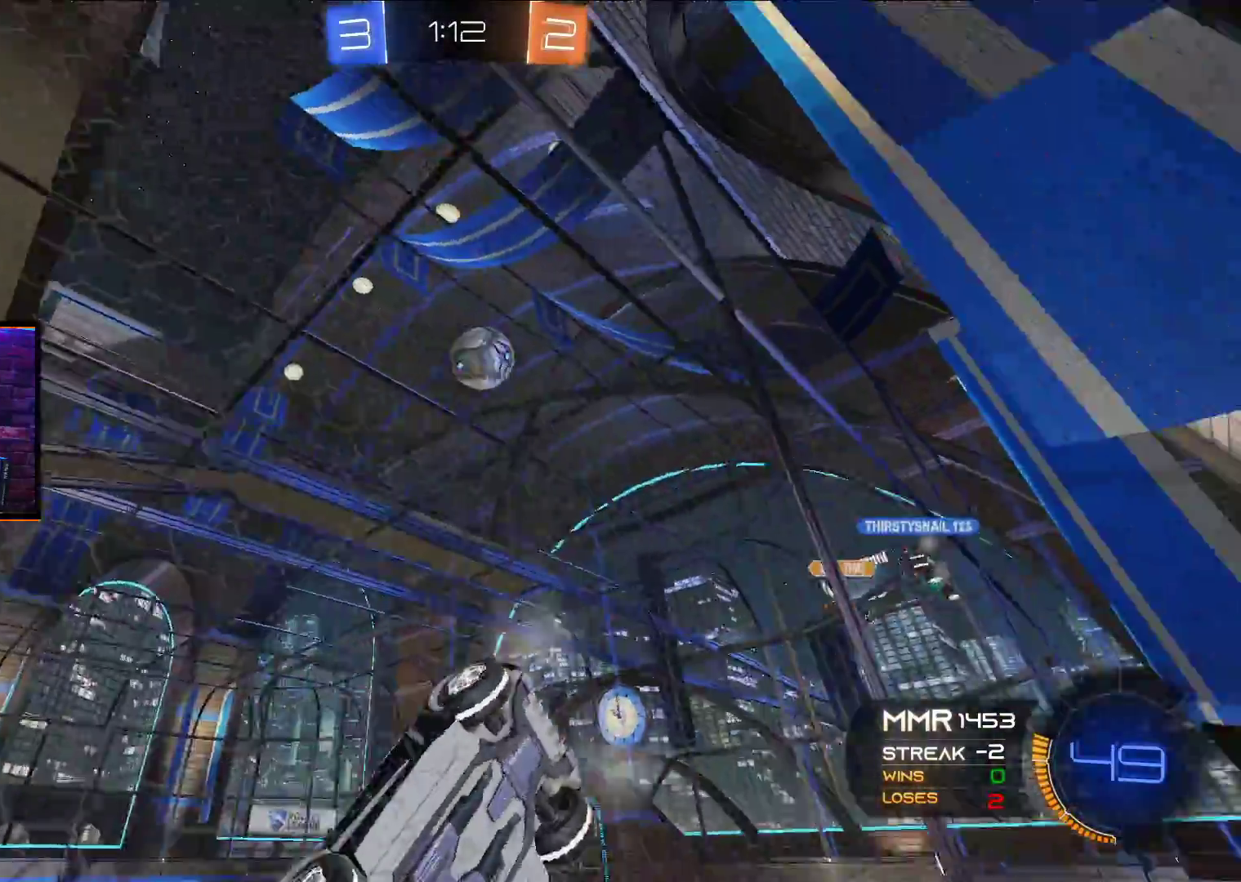
{"buttons": ["A", "R2"], "left_stick": "right", "right_stick": "center", "events": [[167, "left_stick", "right"], [283, "Y", "down"], [350, "Y", "up"], [483, "A", "down"]]}
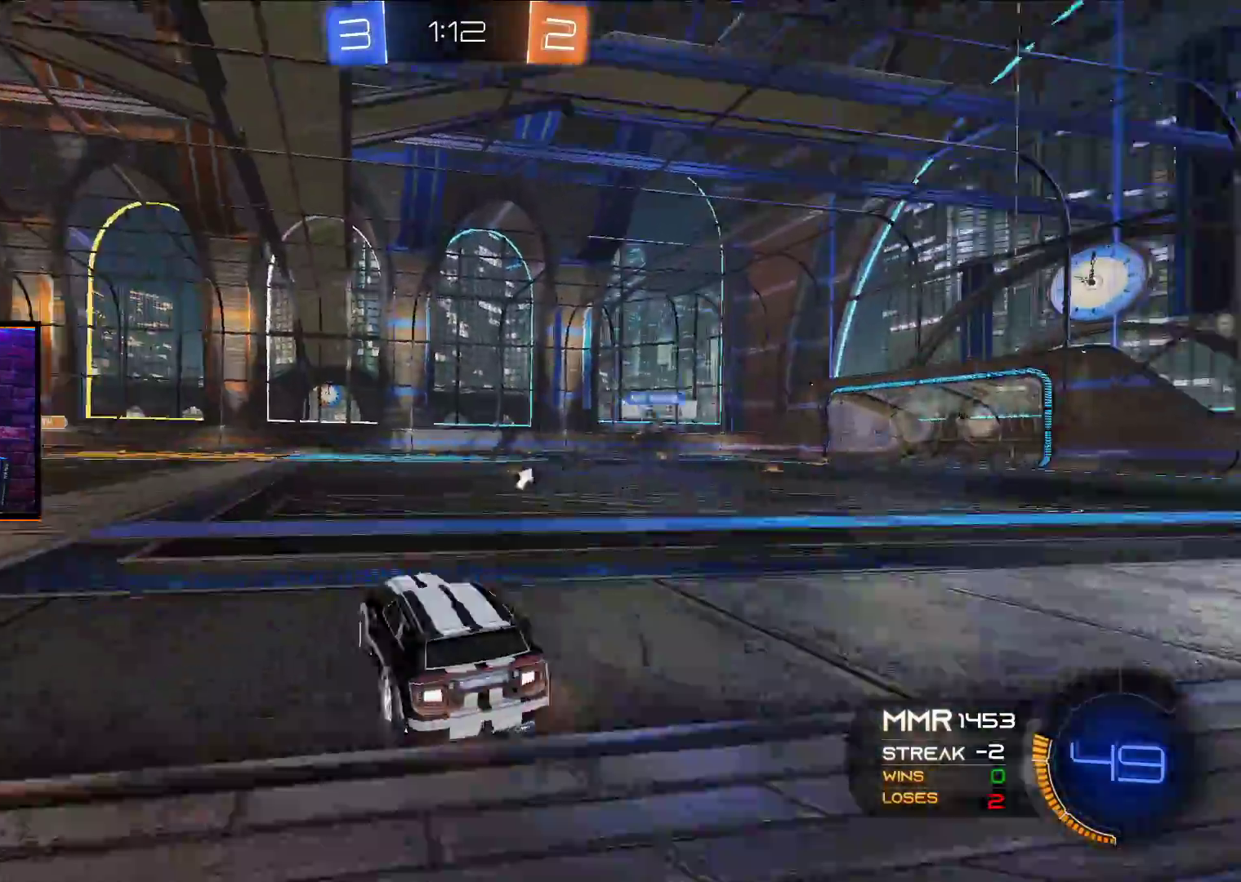
{"buttons": ["A", "X", "L1", "R2"], "left_stick": "up", "right_stick": "center", "events": [[450, "L1", "down"], [450, "left_stick", "up"], [467, "X", "down"]]}
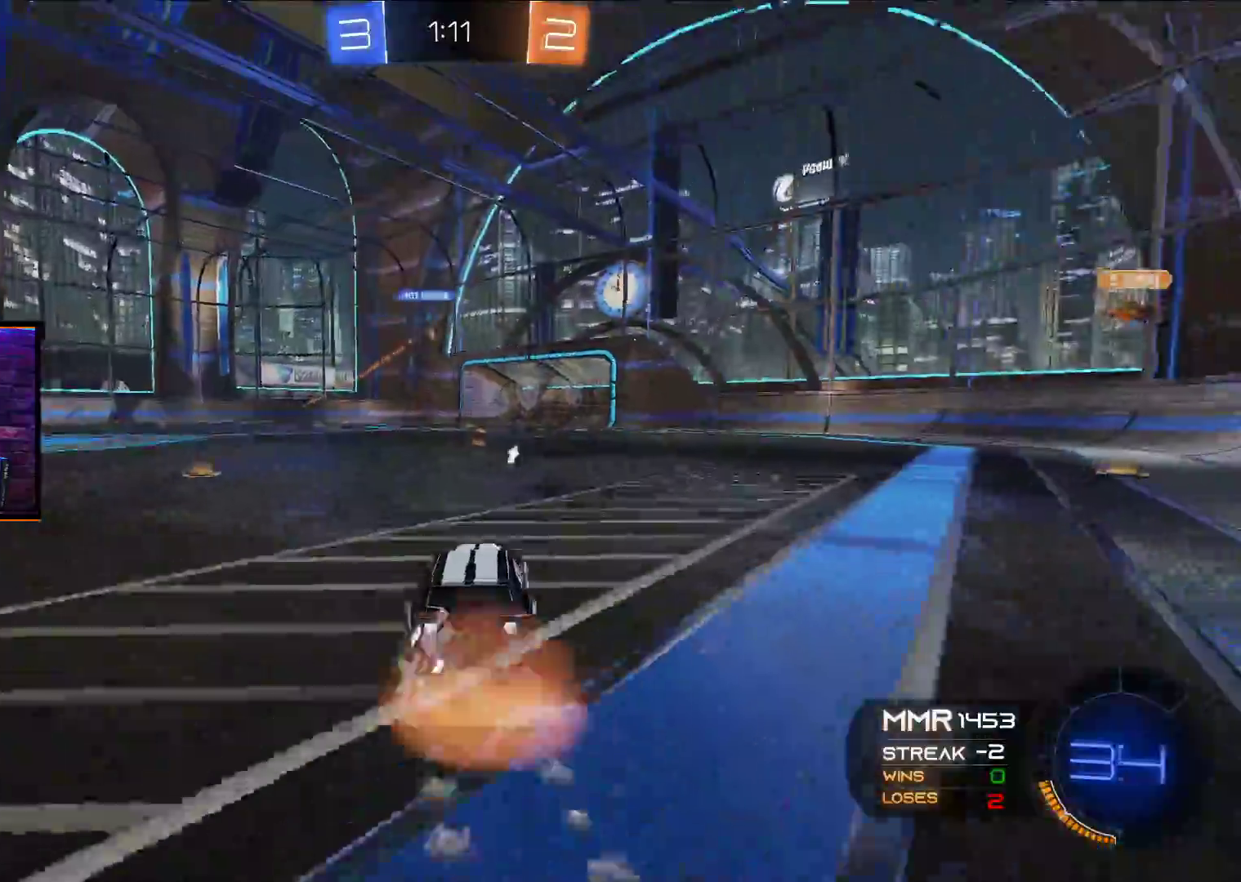
{"buttons": [], "left_stick": "center", "right_stick": "center", "events": [[67, "X", "up"], [117, "X", "down"], [217, "L1", "up"], [250, "A", "up"], [250, "X", "up"], [283, "Y", "down"], [317, "left_stick", "center"], [400, "Y", "up"], [450, "R2", "up"]]}
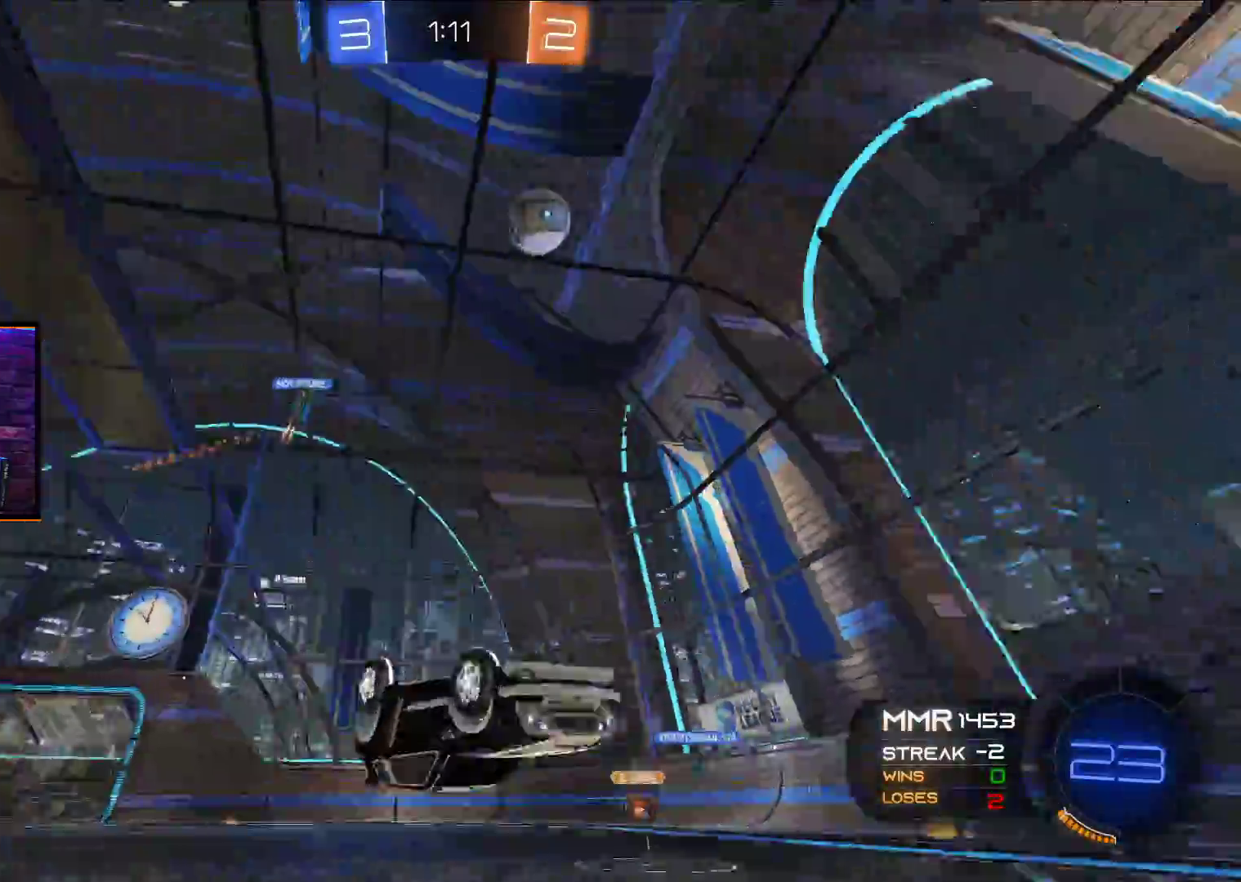
{"buttons": [], "left_stick": "center", "right_stick": "center", "events": []}
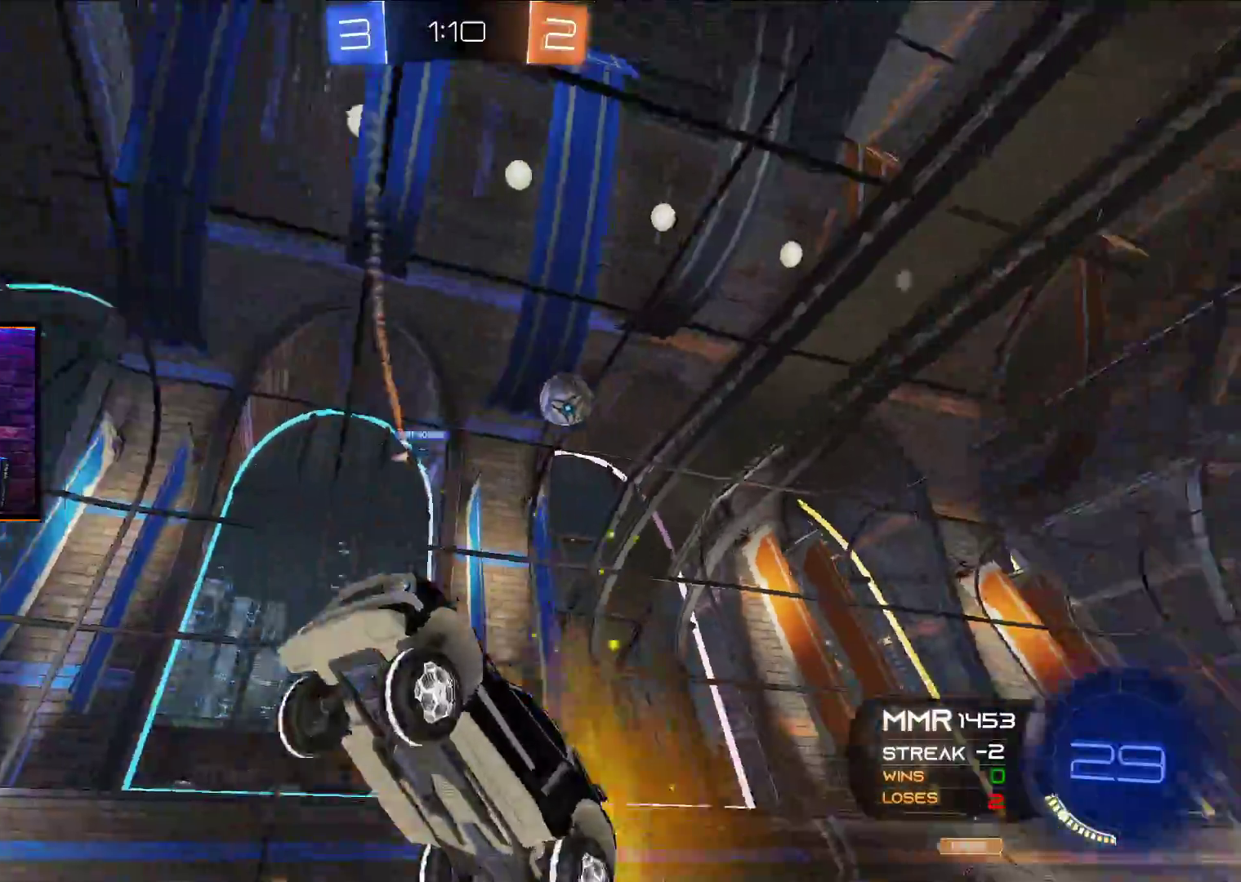
{"buttons": ["L1", "R2"], "left_stick": "left", "right_stick": "center", "events": [[67, "R2", "down"], [250, "left_stick", "left"], [483, "L1", "down"]]}
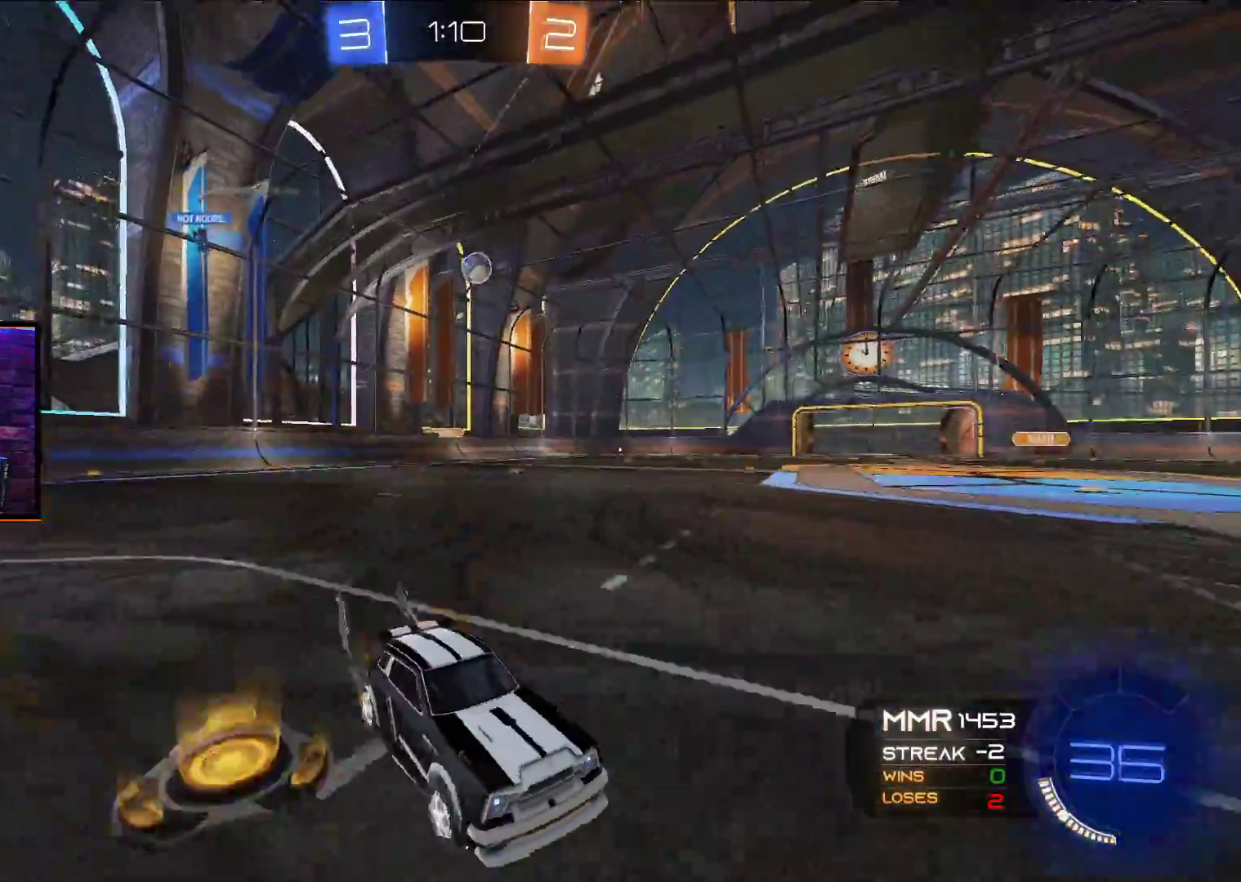
{"buttons": ["R2"], "left_stick": "center", "right_stick": "center", "events": [[83, "L1", "up"], [417, "left_stick", "center"]]}
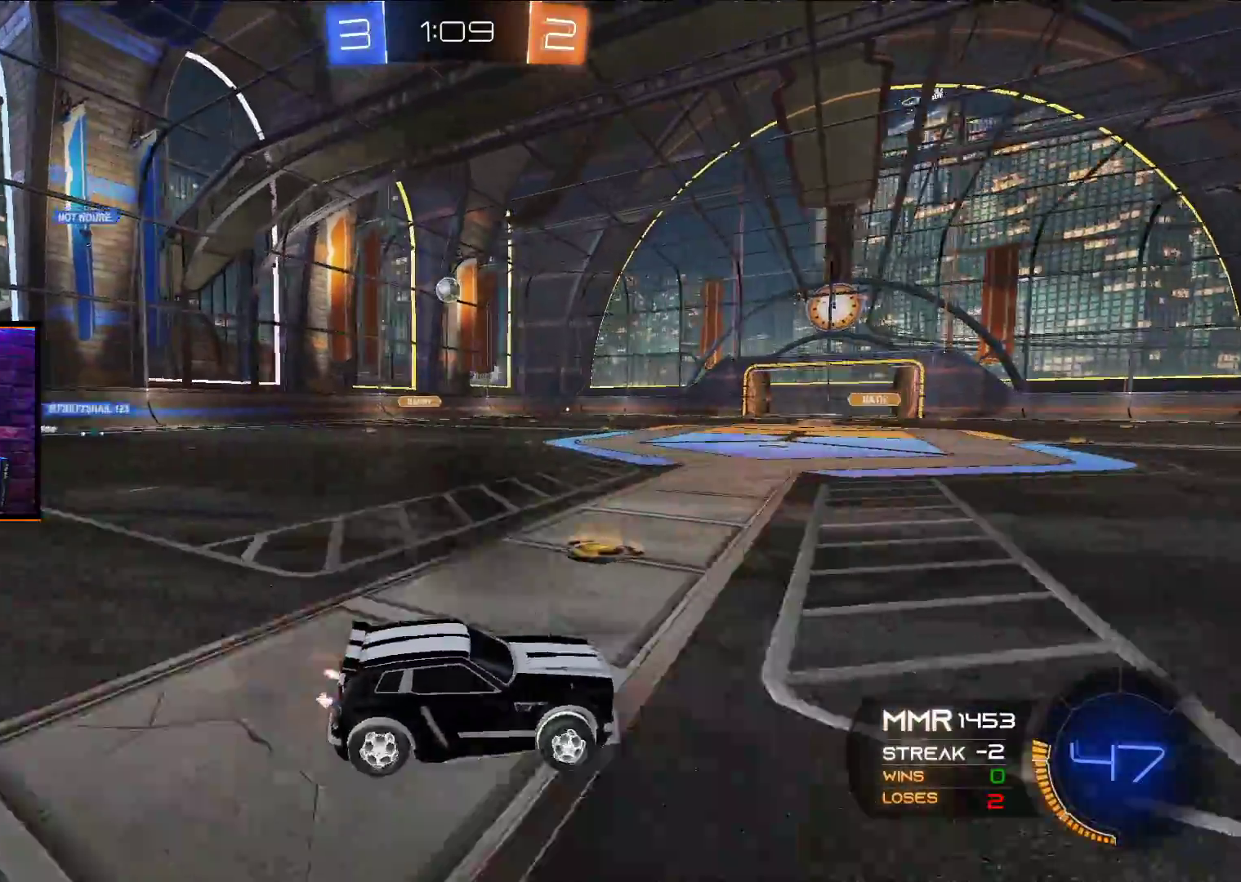
{"buttons": ["R2"], "left_stick": "right", "right_stick": "center", "events": [[183, "left_stick", "right"], [333, "left_stick", "center"], [450, "left_stick", "right"]]}
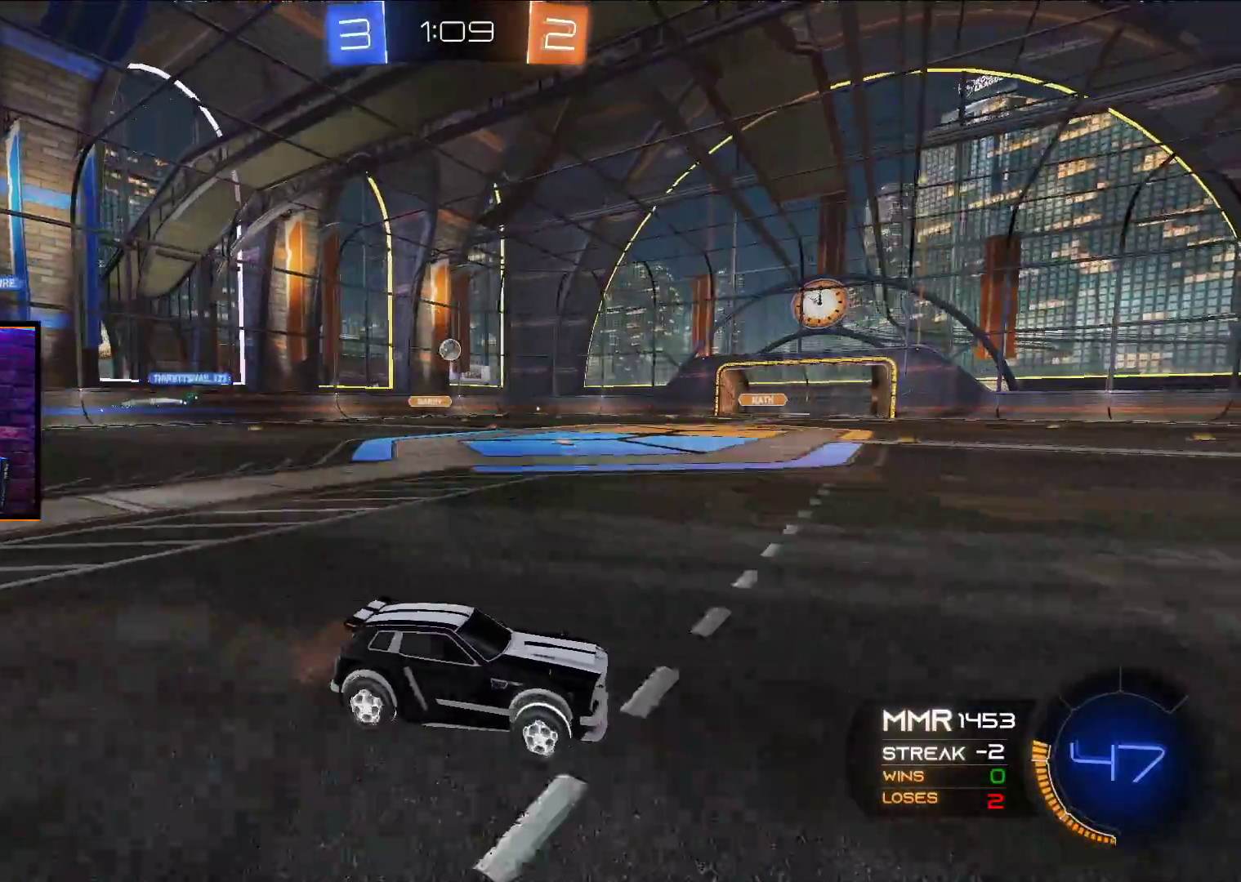
{"buttons": ["R2"], "left_stick": "center", "right_stick": "center", "events": [[67, "left_stick", "center"], [283, "left_stick", "left"], [450, "left_stick", "center"]]}
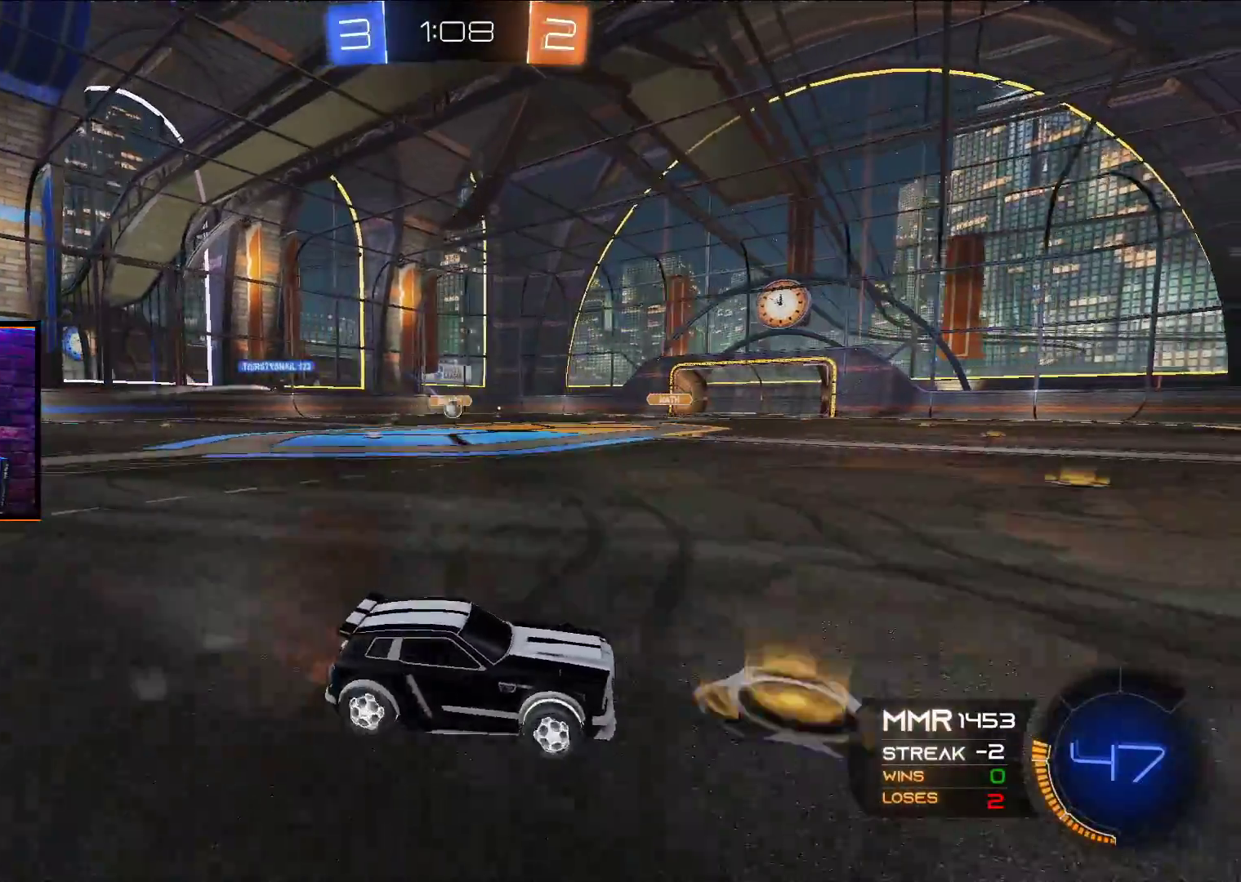
{"buttons": ["R2"], "left_stick": "left", "right_stick": "center", "events": [[133, "left_stick", "left"], [350, "L1", "down"], [450, "L1", "up"]]}
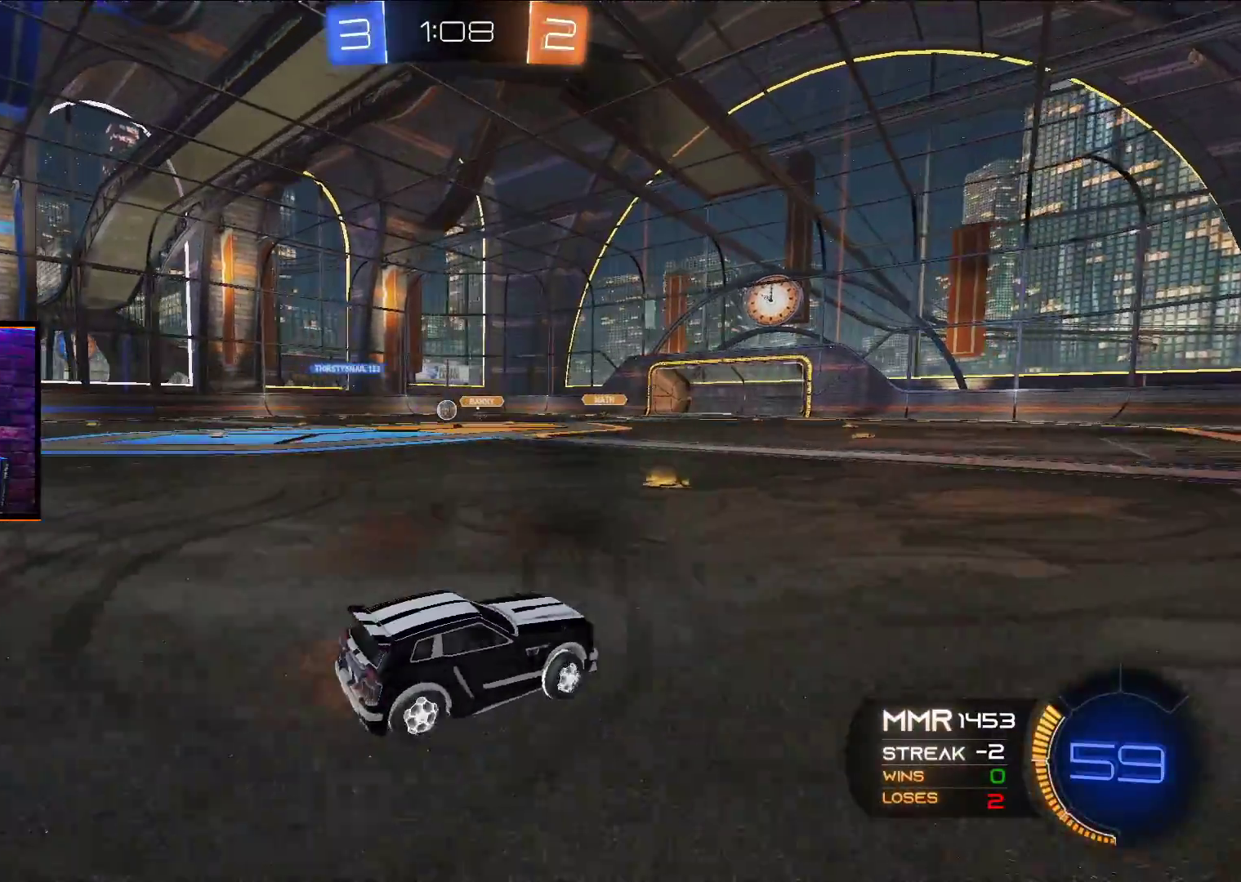
{"buttons": ["A", "R2"], "left_stick": "left", "right_stick": "center", "events": [[183, "A", "down"]]}
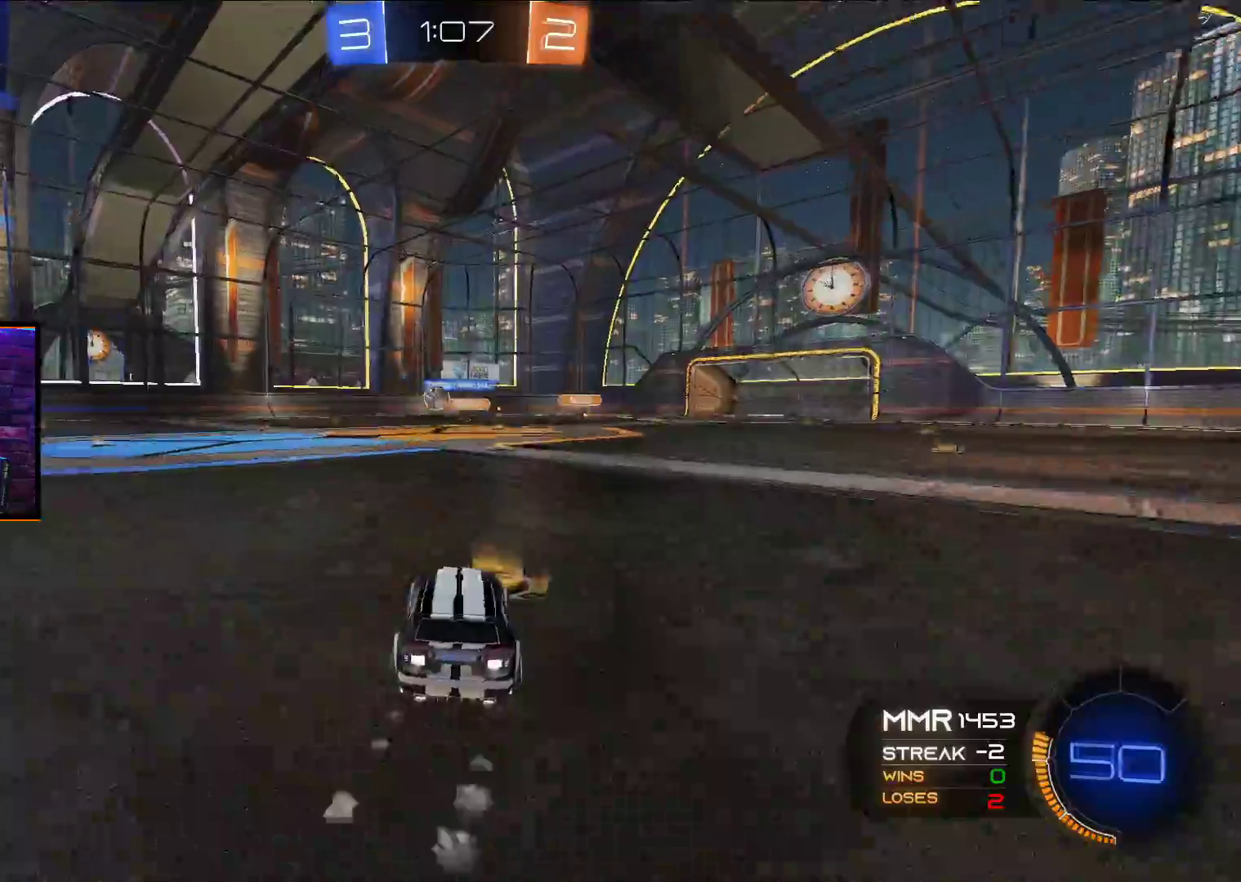
{"buttons": ["A", "R2"], "left_stick": "left", "right_stick": "center", "events": []}
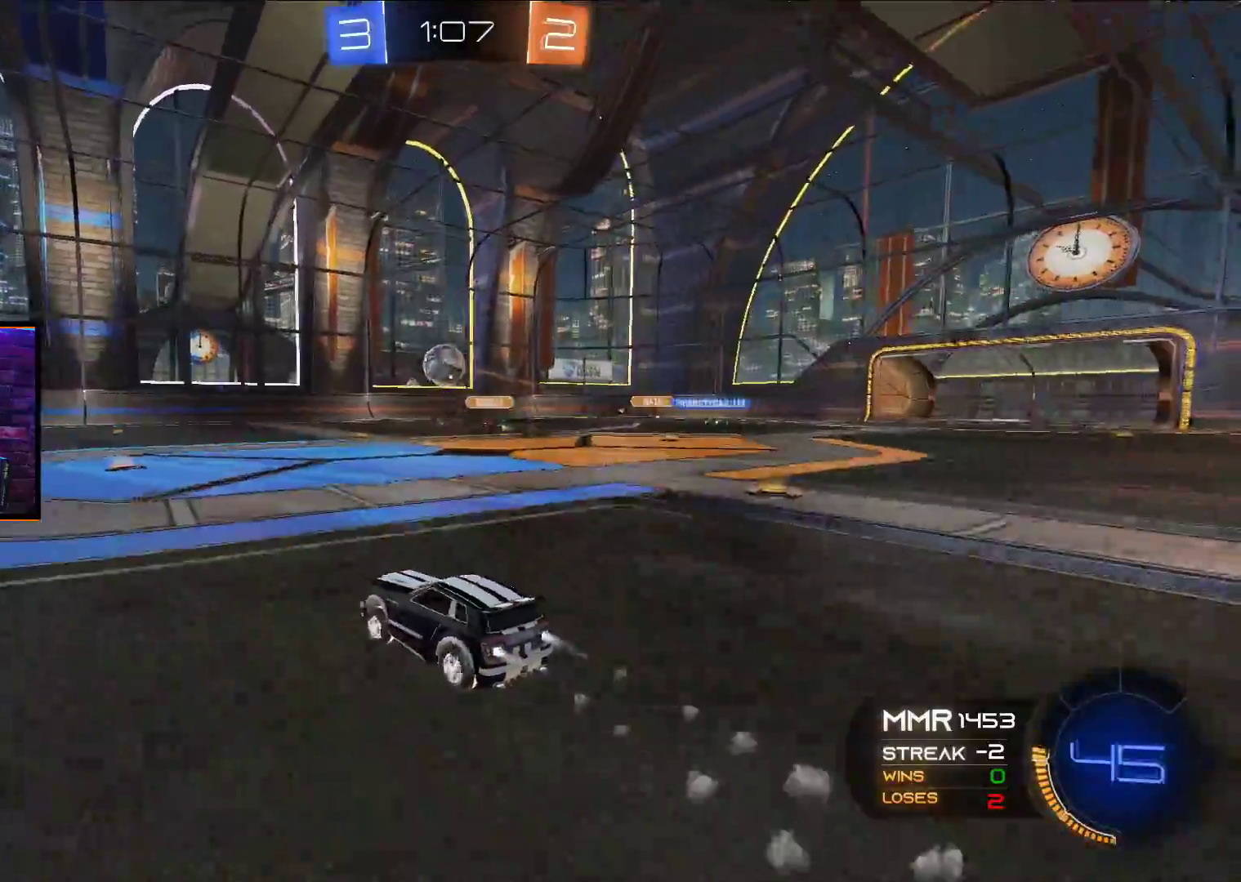
{"buttons": ["A", "R2"], "left_stick": "center", "right_stick": "center", "events": [[83, "X", "down"], [117, "left_stick", "down-right"], [333, "left_stick", "center"], [383, "X", "up"]]}
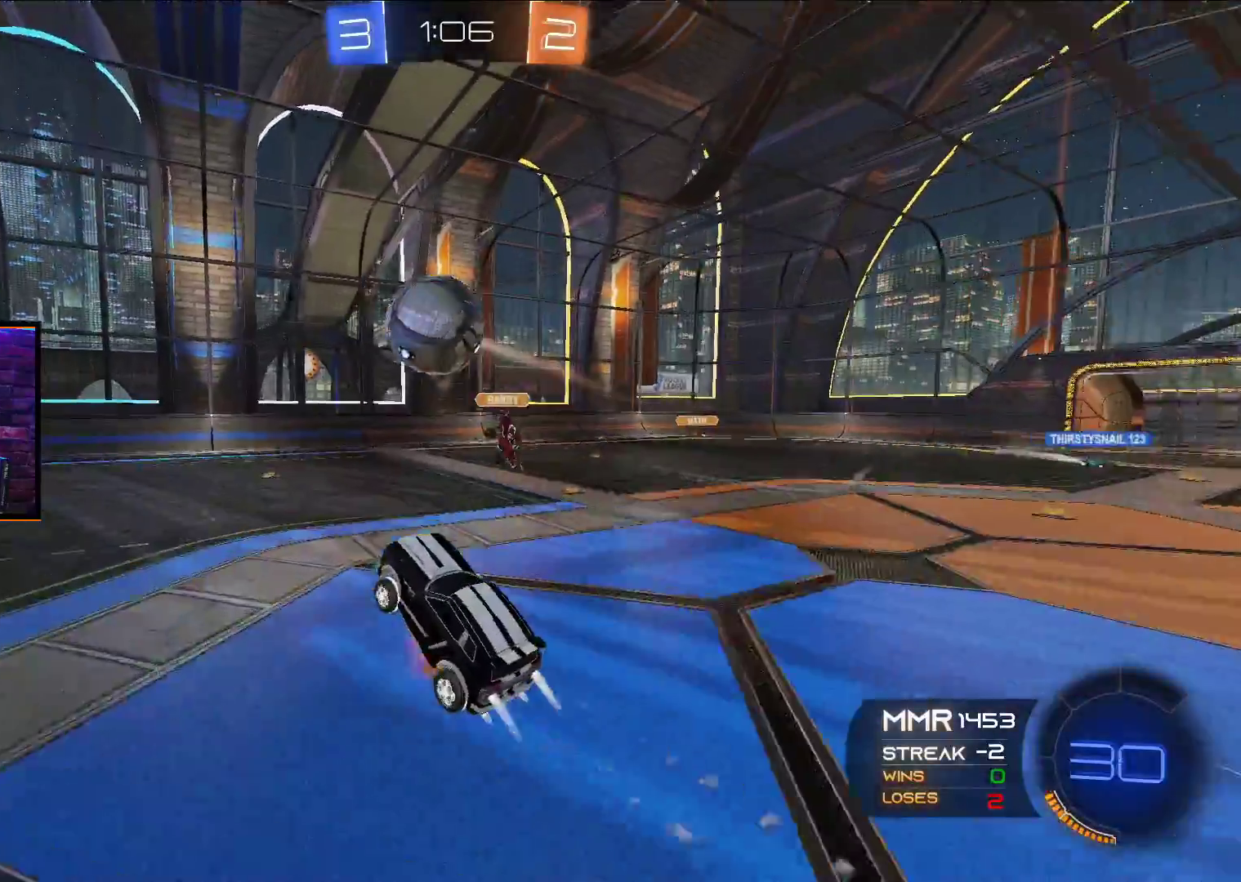
{"buttons": ["L1", "R2"], "left_stick": "up", "right_stick": "center", "events": [[17, "X", "down"], [150, "left_stick", "up"], [200, "L1", "down"], [233, "X", "up"], [417, "A", "up"]]}
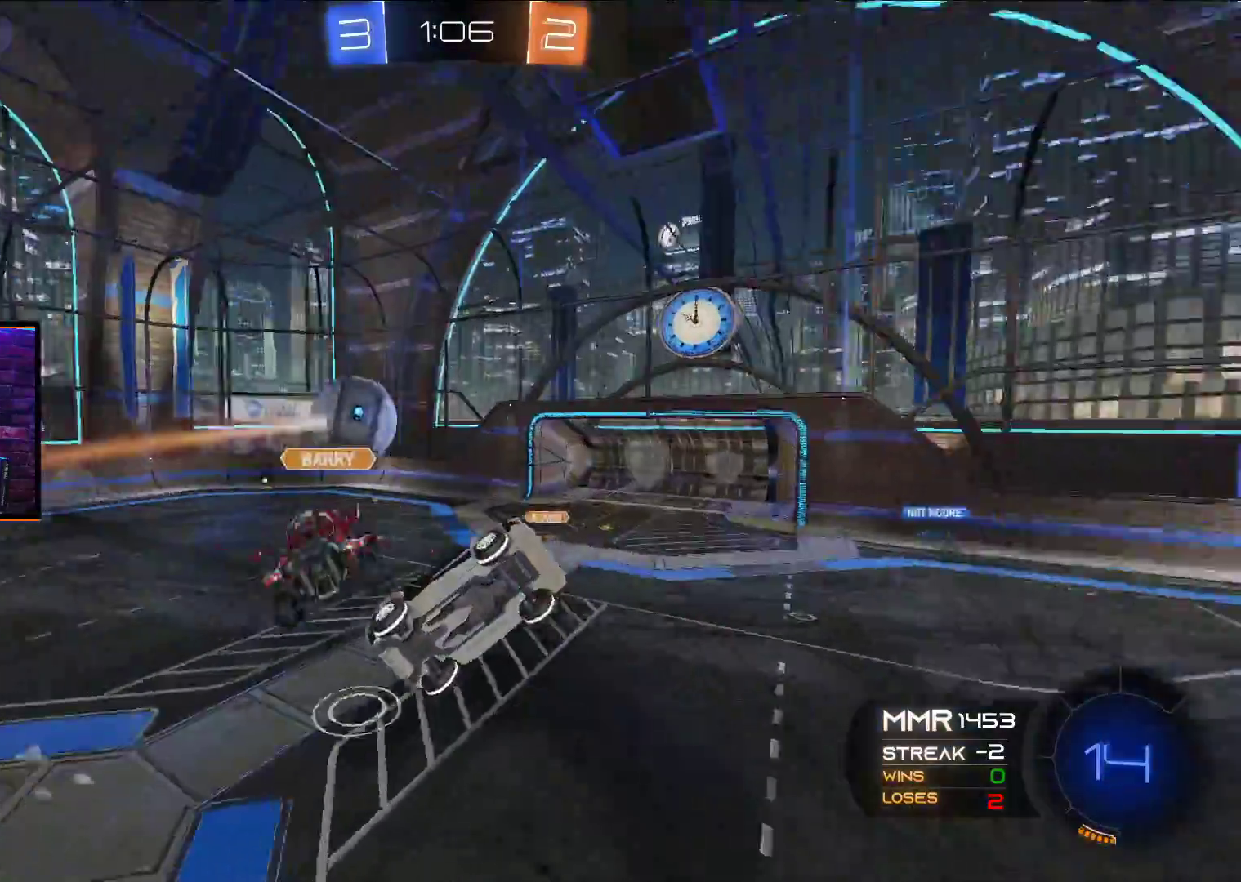
{"buttons": ["R2"], "left_stick": "down-left", "right_stick": "center", "events": [[183, "left_stick", "up-right"], [367, "left_stick", "center"], [417, "L1", "up"], [417, "left_stick", "down-left"]]}